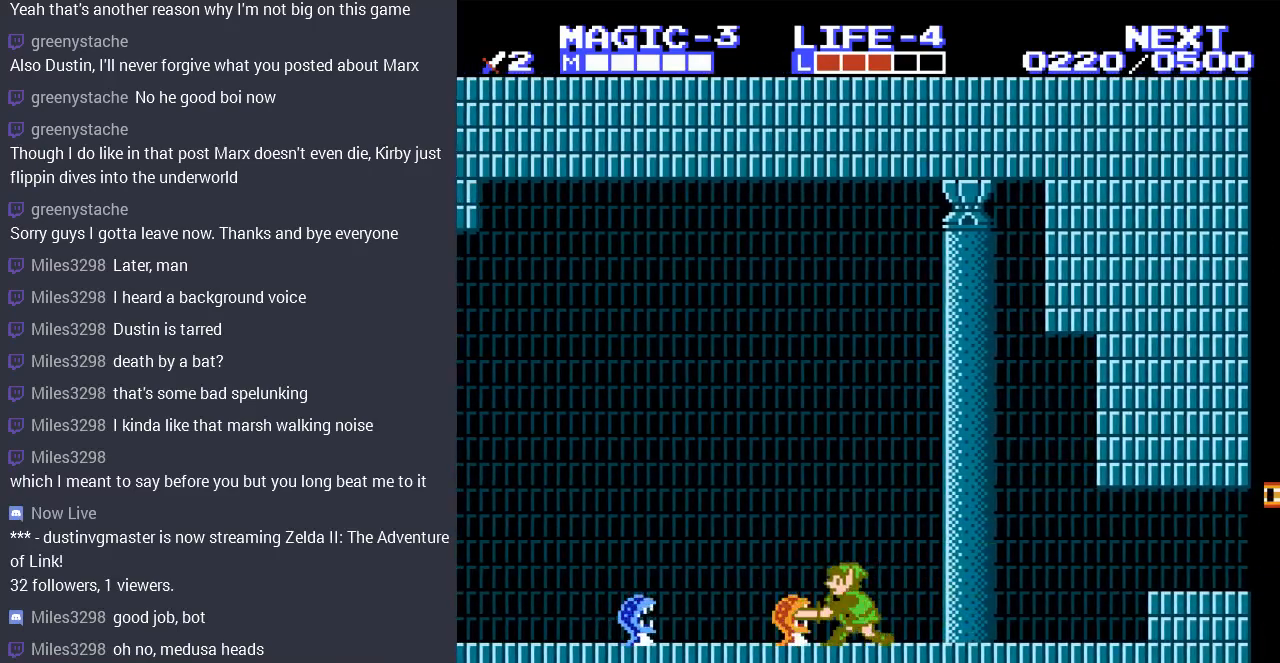
Gameplay with a controller (Nintendo layout); each line is a JSON object with the inputs held at the frame after it. "events" lists button and stick changes between this image and that frame as [ms after this image, input, new state], when the widget could be followed in between. Not read: L3 R3.
{"buttons": ["B", "DPAD_DOWN"], "events": [[100, "B", "up"], [167, "B", "down"], [233, "B", "up"], [300, "DPAD_DOWN", "up"], [300, "DPAD_LEFT", "down"], [467, "B", "down"], [467, "DPAD_DOWN", "down"], [467, "DPAD_LEFT", "up"]]}
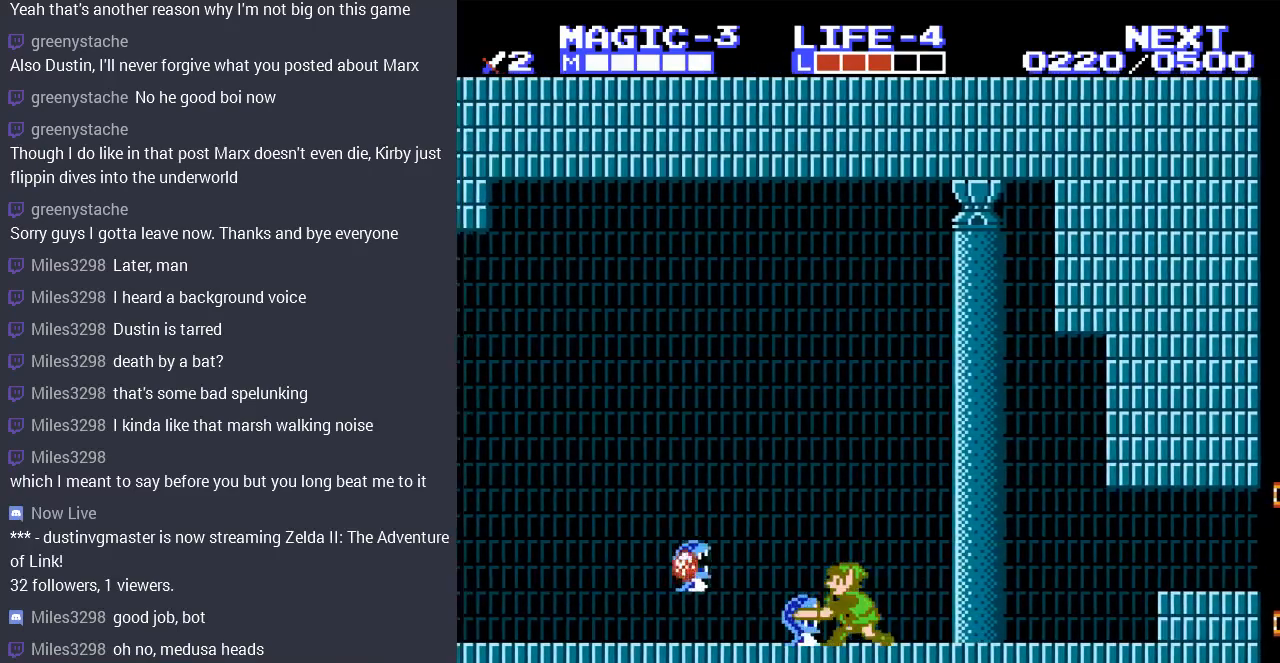
{"buttons": ["B", "DPAD_DOWN"], "events": [[33, "B", "up"], [133, "B", "down"], [200, "B", "up"], [300, "B", "down"], [400, "B", "up"], [467, "B", "down"]]}
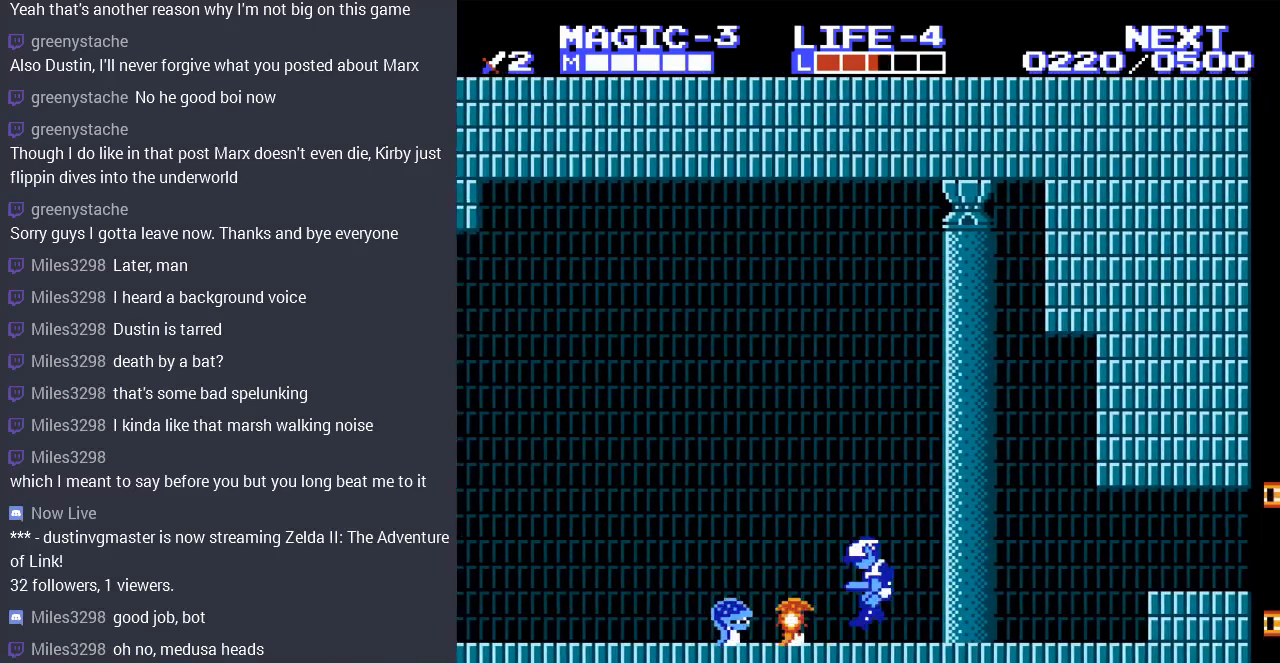
{"buttons": ["DPAD_LEFT"], "events": [[200, "B", "up"], [200, "DPAD_DOWN", "up"], [200, "DPAD_LEFT", "down"]]}
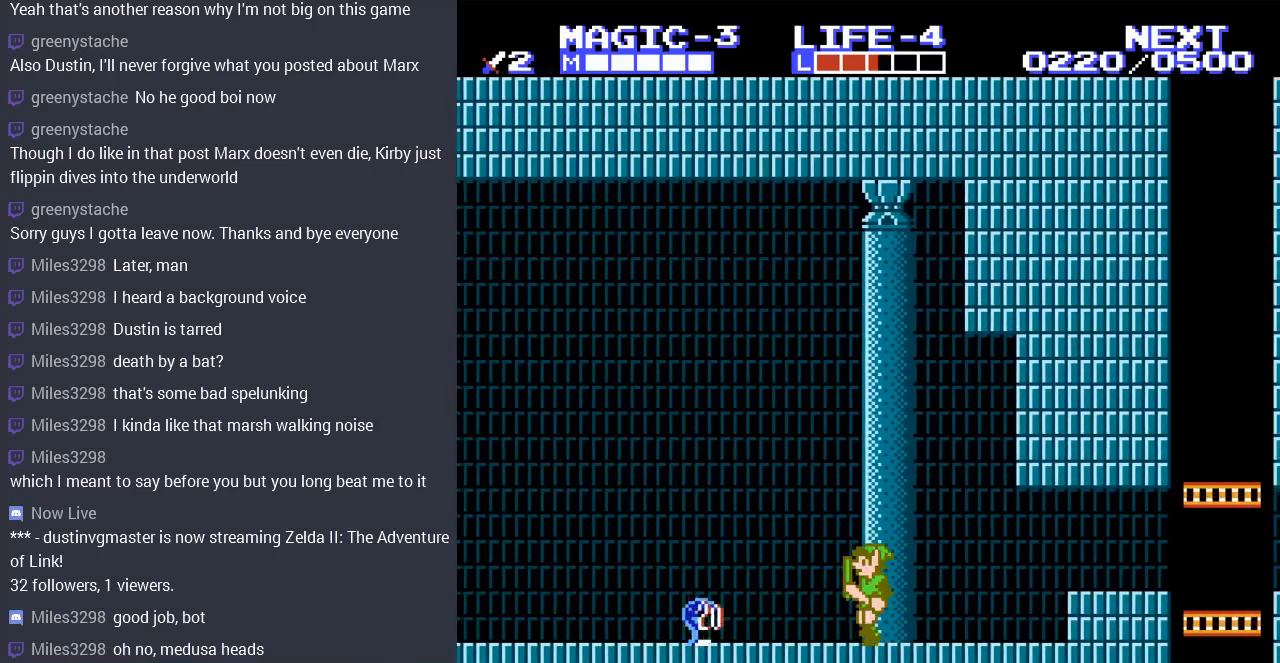
{"buttons": ["B", "DPAD_DOWN"], "events": [[367, "DPAD_LEFT", "up"], [400, "DPAD_DOWN", "down"], [433, "B", "down"]]}
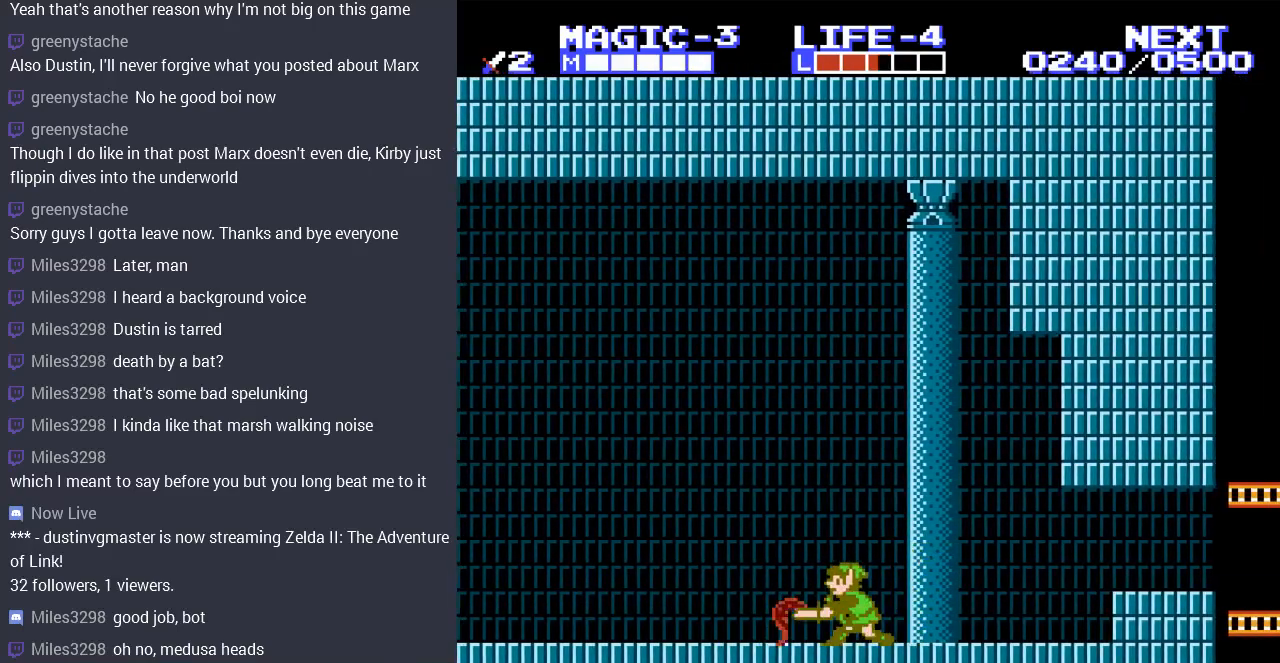
{"buttons": ["B", "DPAD_DOWN"], "events": [[33, "B", "up"], [133, "B", "down"], [200, "B", "up"], [233, "B", "down"], [367, "B", "up"], [467, "B", "down"]]}
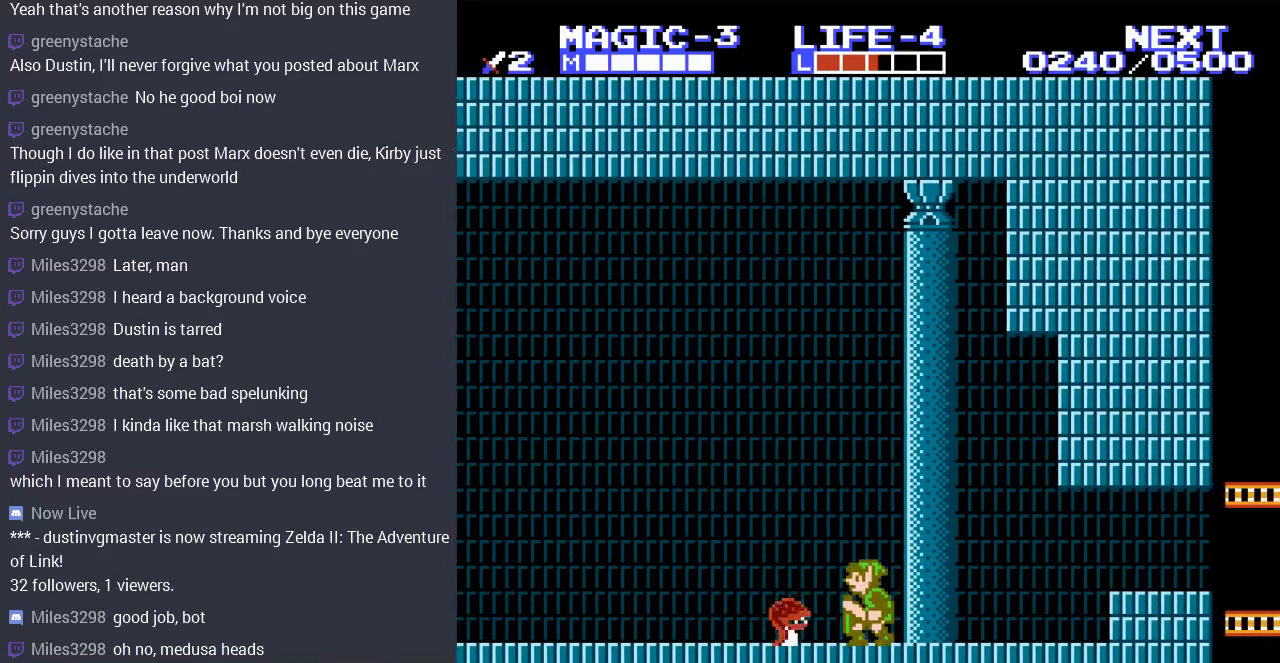
{"buttons": ["B", "DPAD_DOWN"], "events": [[33, "B", "up"], [133, "B", "down"], [200, "B", "up"], [300, "B", "down"], [367, "B", "up"], [467, "B", "down"]]}
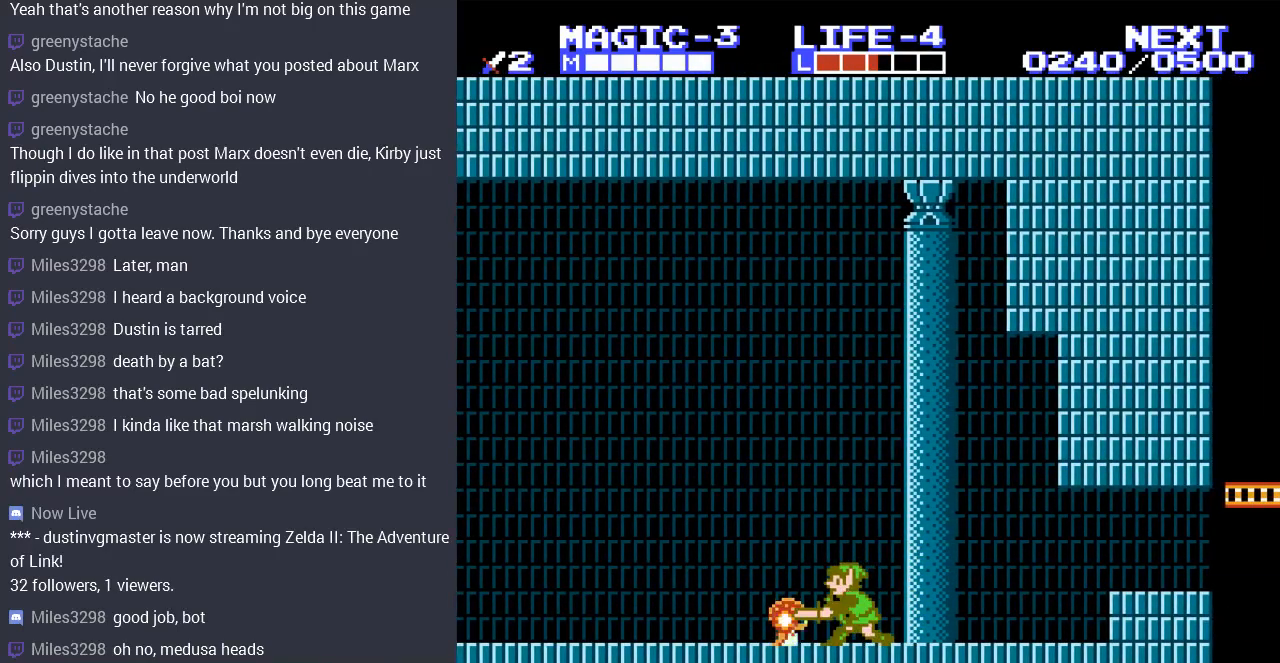
{"buttons": ["DPAD_DOWN"], "events": [[433, "B", "up"]]}
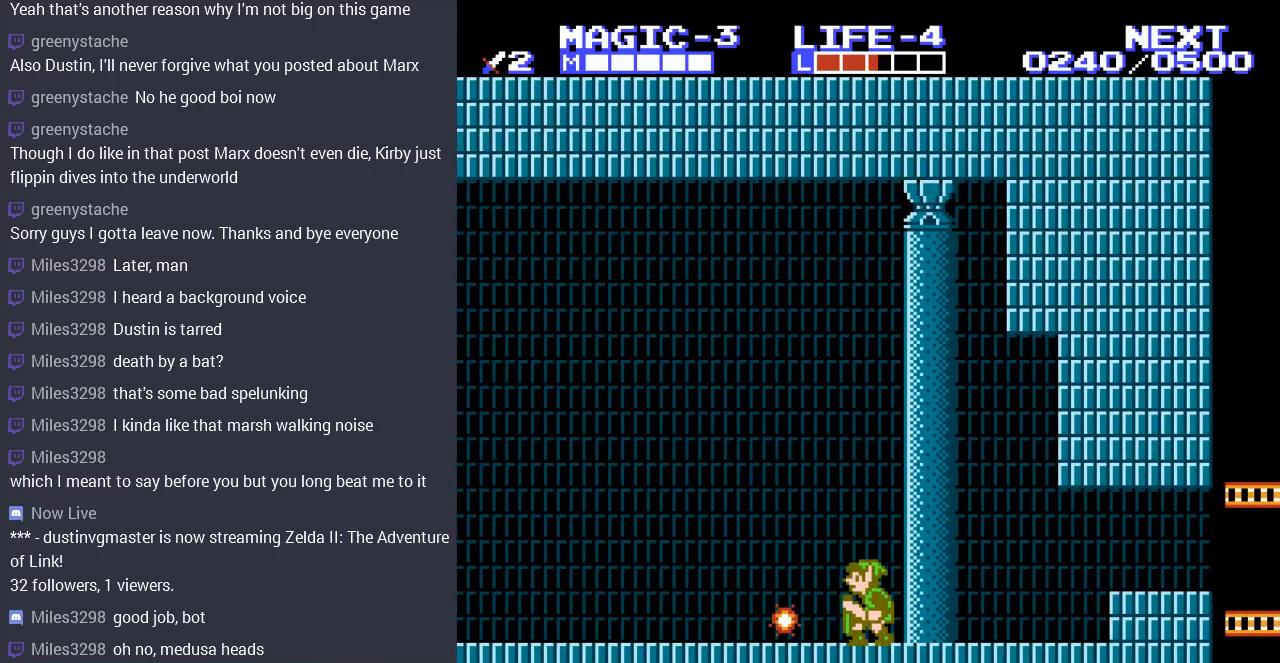
{"buttons": ["DPAD_LEFT"], "events": [[33, "B", "down"], [67, "DPAD_DOWN", "up"], [67, "DPAD_LEFT", "down"], [167, "B", "up"]]}
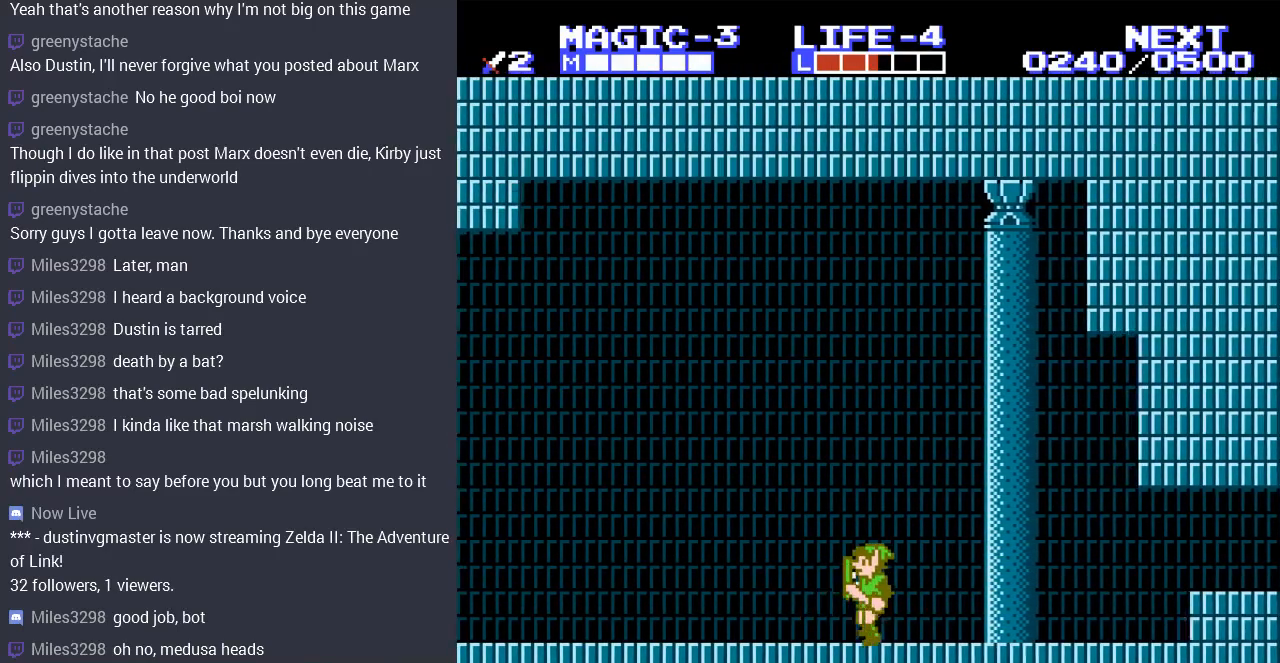
{"buttons": ["DPAD_LEFT"], "events": [[200, "DPAD_UP", "down"], [267, "DPAD_UP", "up"]]}
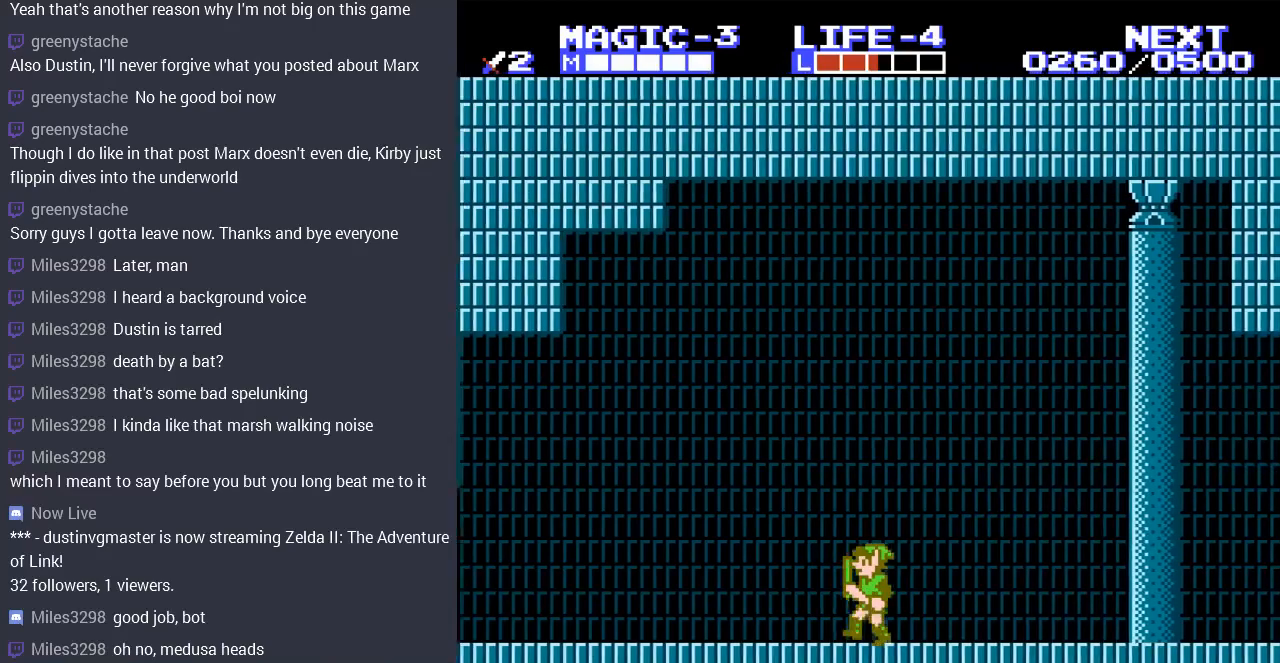
{"buttons": ["DPAD_LEFT"], "events": []}
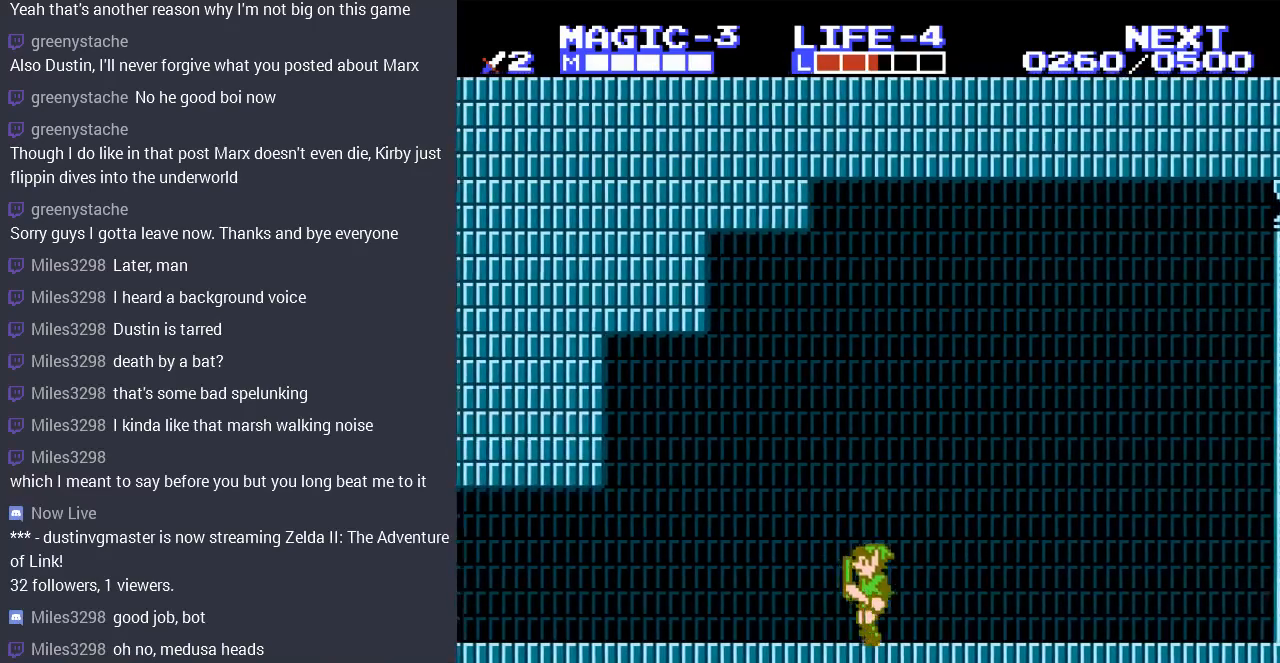
{"buttons": ["DPAD_LEFT"], "events": []}
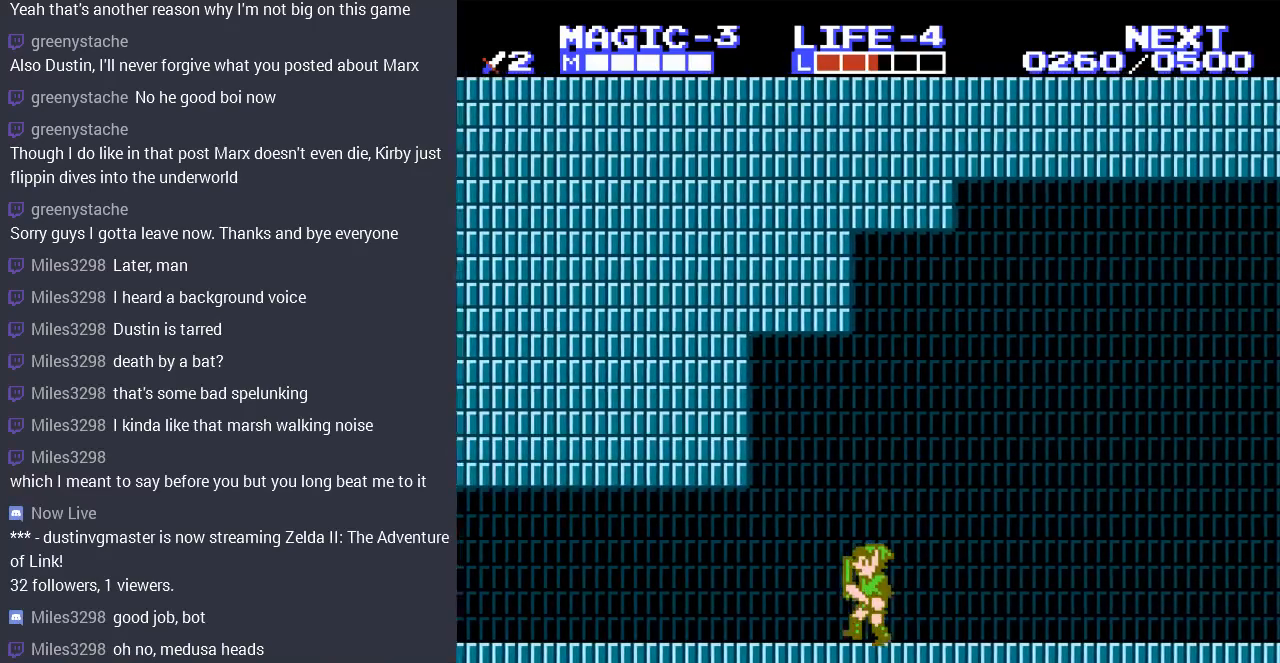
{"buttons": ["DPAD_LEFT"], "events": []}
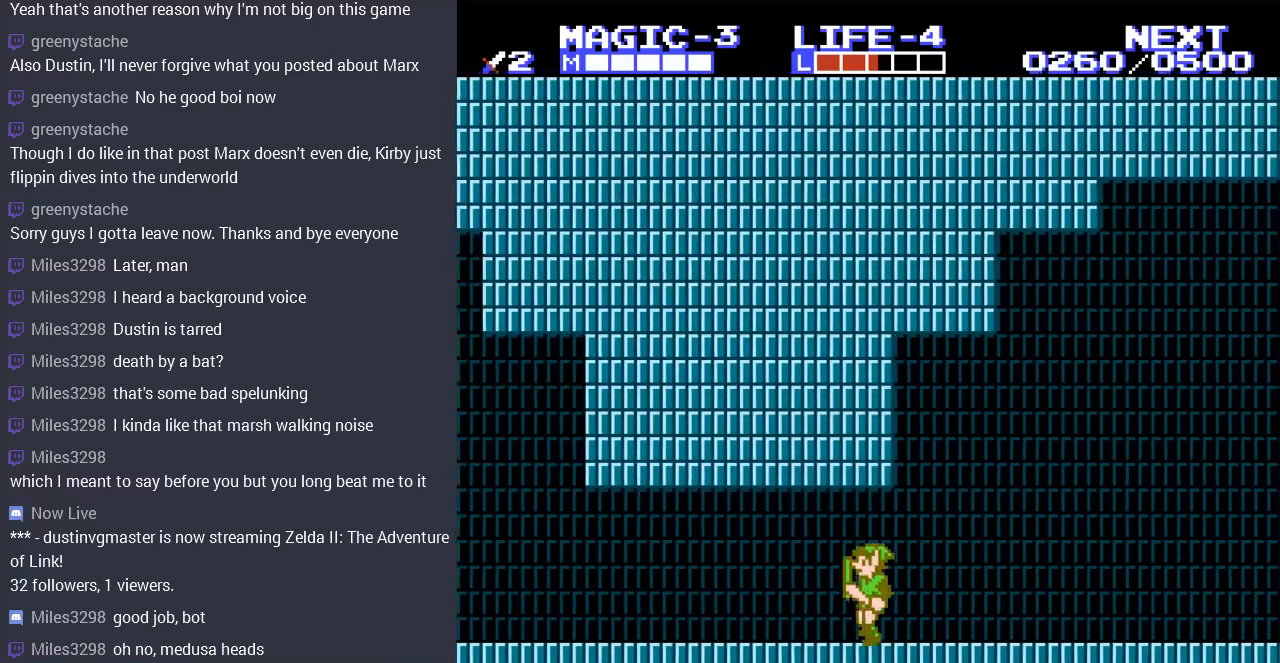
{"buttons": ["DPAD_LEFT"], "events": []}
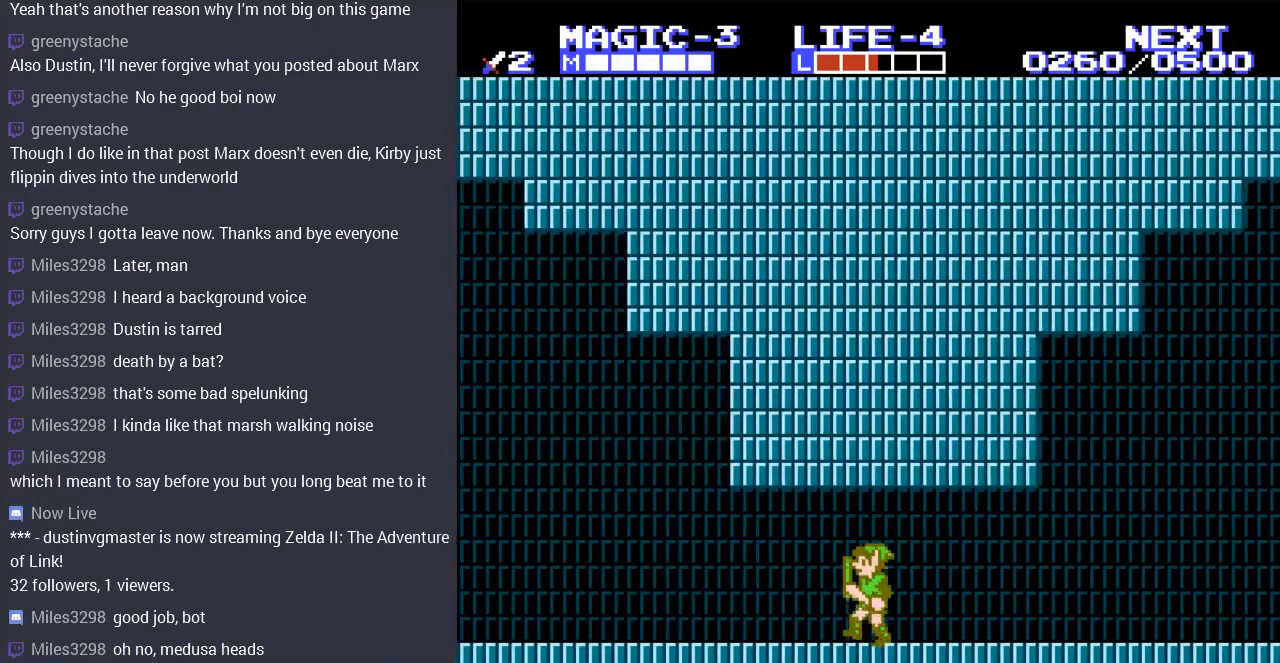
{"buttons": [], "events": [[433, "DPAD_LEFT", "up"]]}
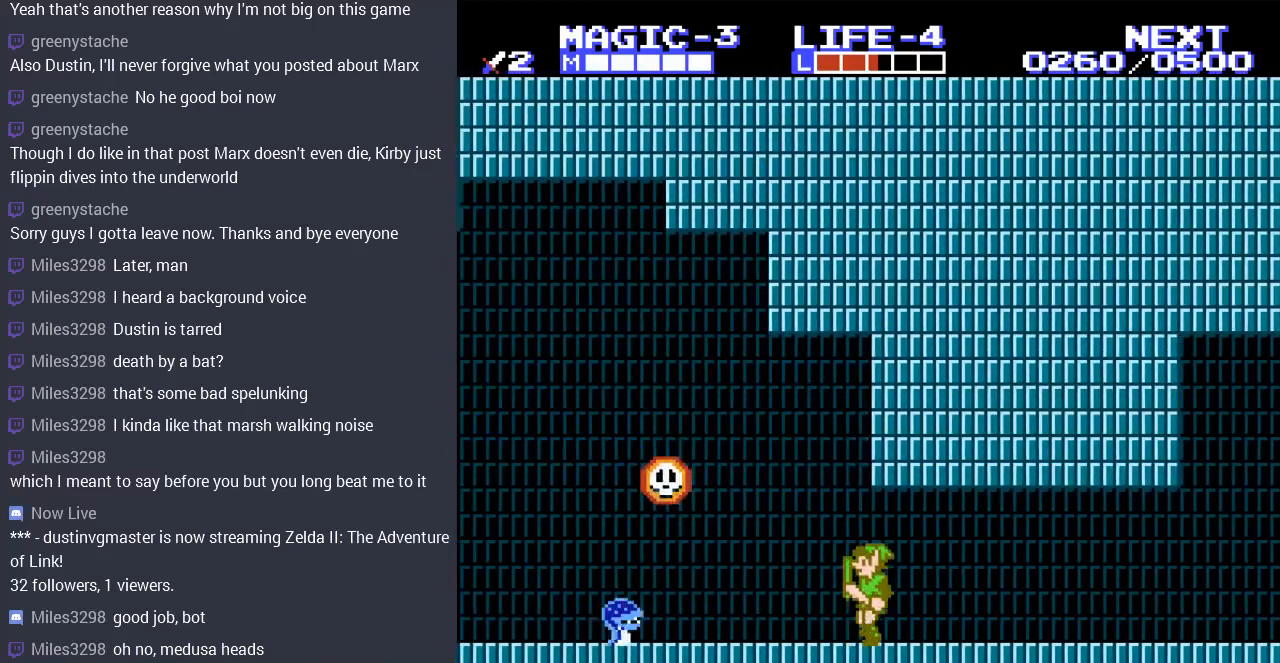
{"buttons": [], "events": [[300, "B", "down"], [400, "B", "up"]]}
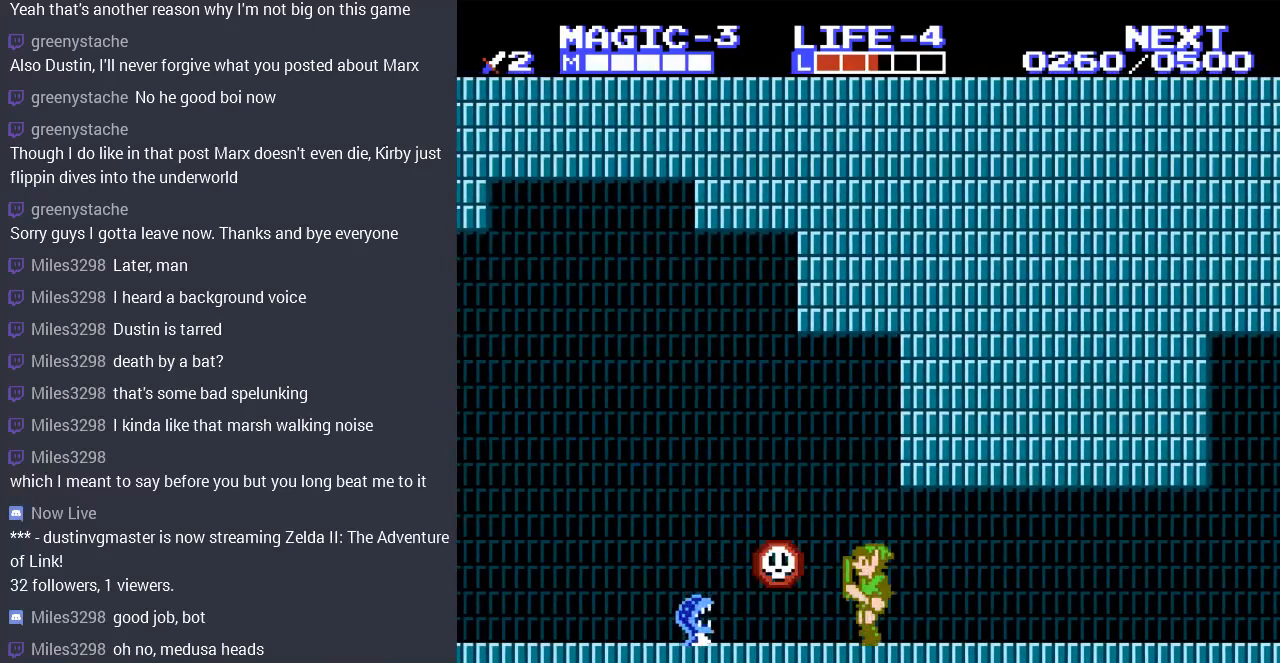
{"buttons": []}
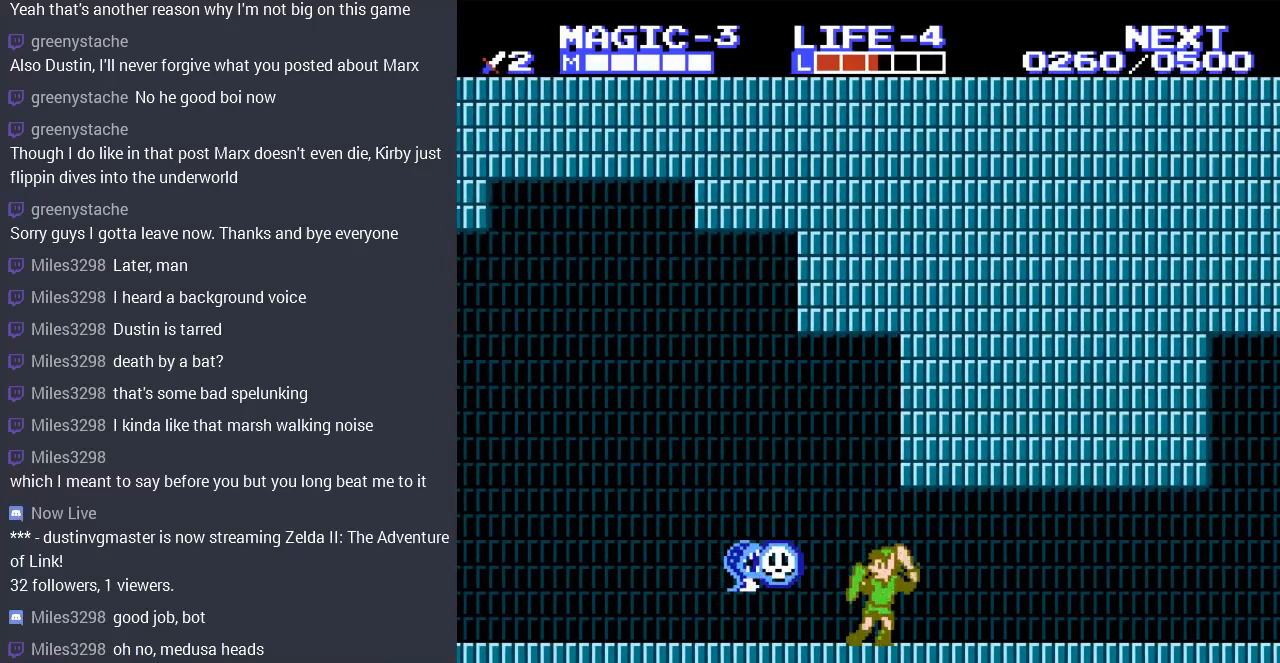
{"buttons": [], "events": [[33, "B", "down"], [133, "B", "up"], [233, "B", "down"], [333, "B", "up"], [400, "B", "down"], [467, "B", "up"]]}
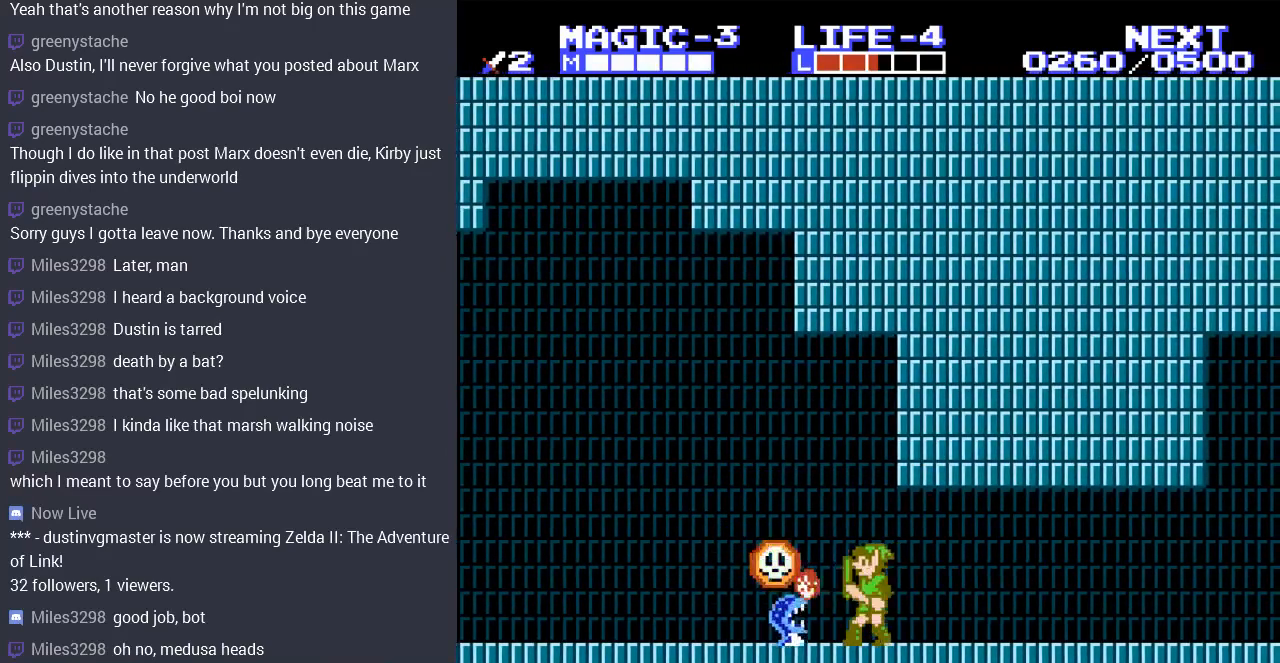
{"buttons": ["A", "DPAD_DOWN"], "events": [[67, "B", "down"], [200, "B", "up"], [300, "DPAD_DOWN", "down"], [333, "A", "down"], [400, "DPAD_RIGHT", "down"], [467, "DPAD_RIGHT", "up"]]}
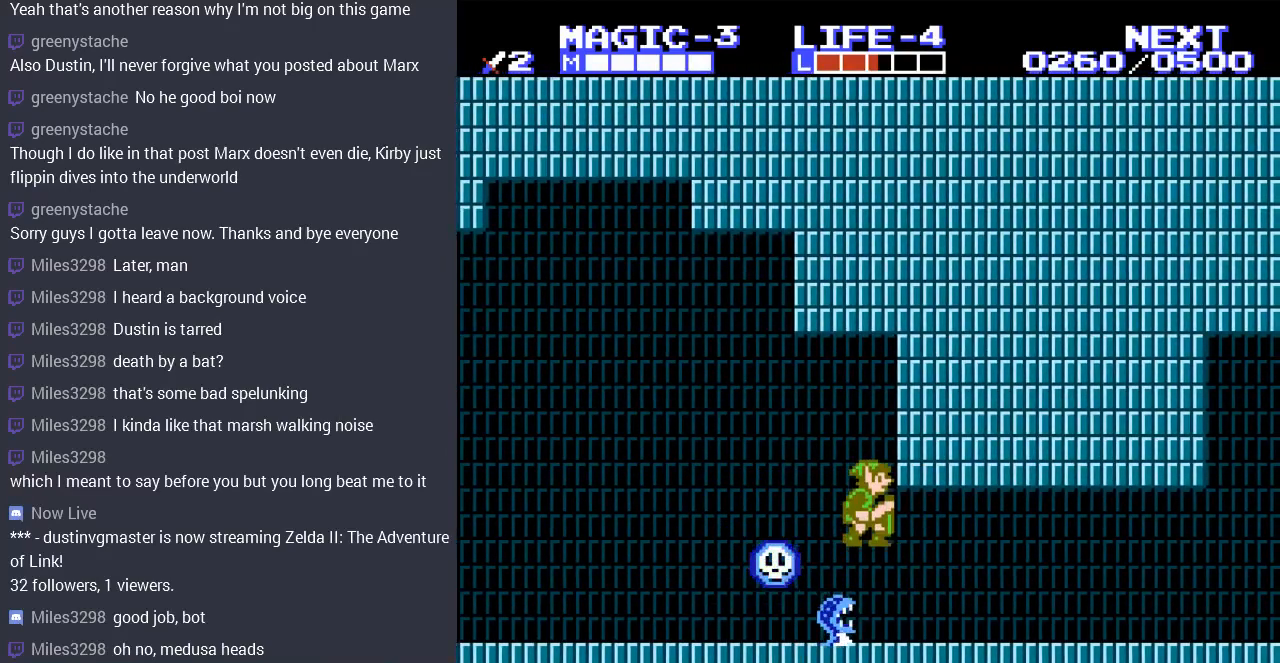
{"buttons": ["A", "DPAD_LEFT"], "events": [[33, "DPAD_RIGHT", "down"], [67, "DPAD_DOWN", "up"], [167, "A", "up"], [167, "DPAD_DOWN", "down"], [167, "DPAD_LEFT", "down"], [167, "DPAD_RIGHT", "up"], [200, "A", "down"], [233, "DPAD_DOWN", "up"]]}
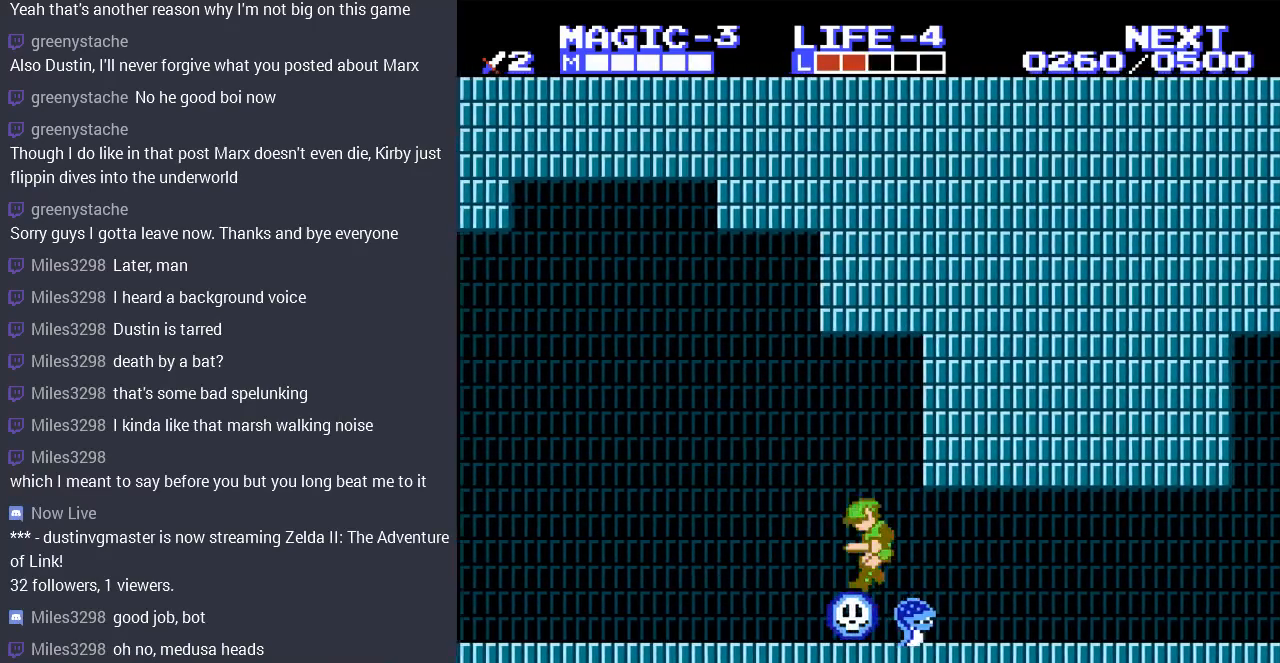
{"buttons": ["DPAD_LEFT"], "events": [[133, "A", "up"]]}
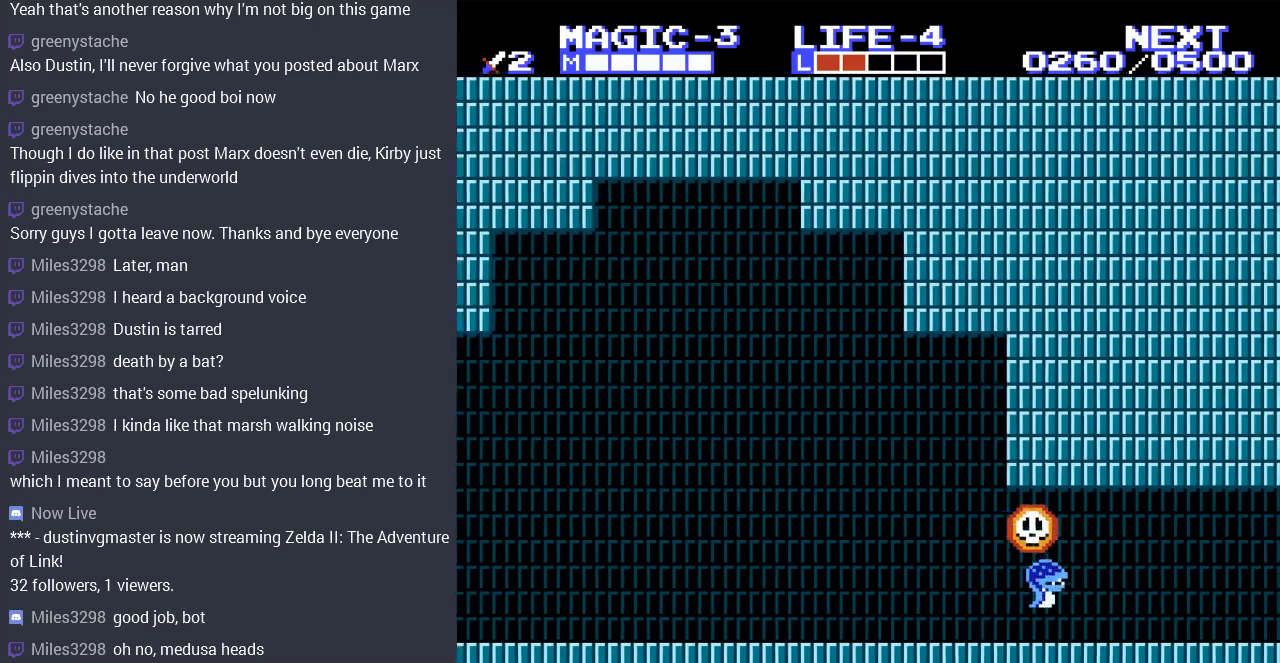
{"buttons": ["DPAD_LEFT"], "events": []}
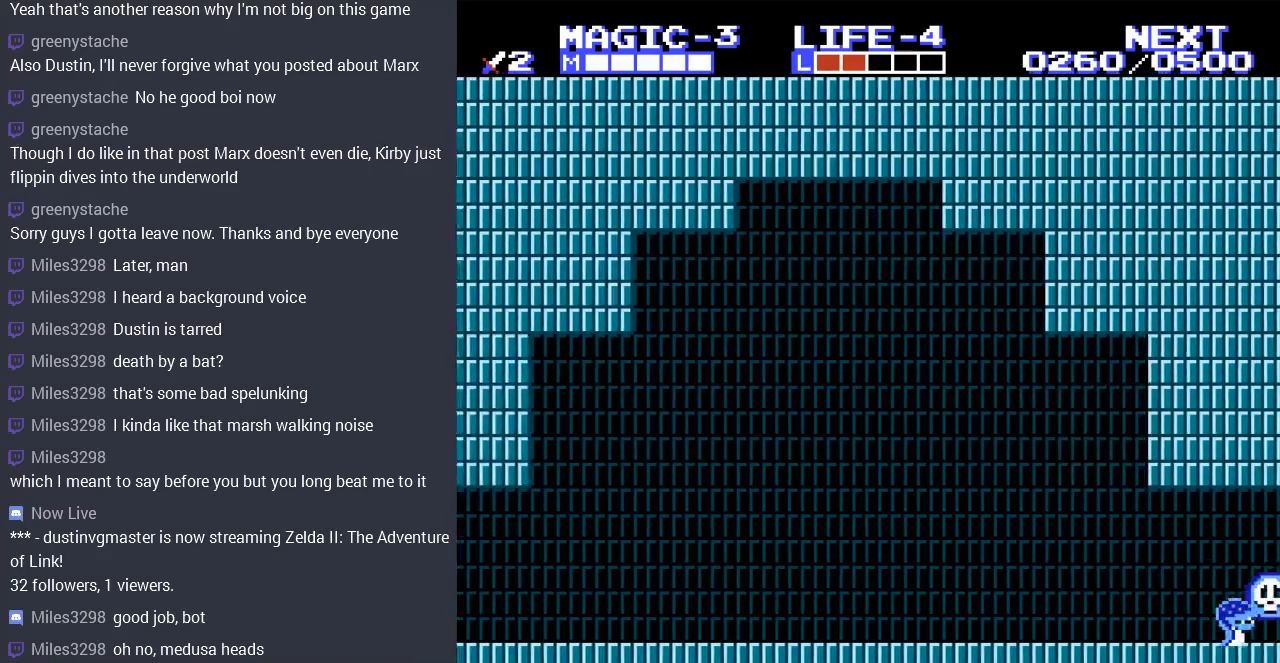
{"buttons": ["DPAD_LEFT"], "events": []}
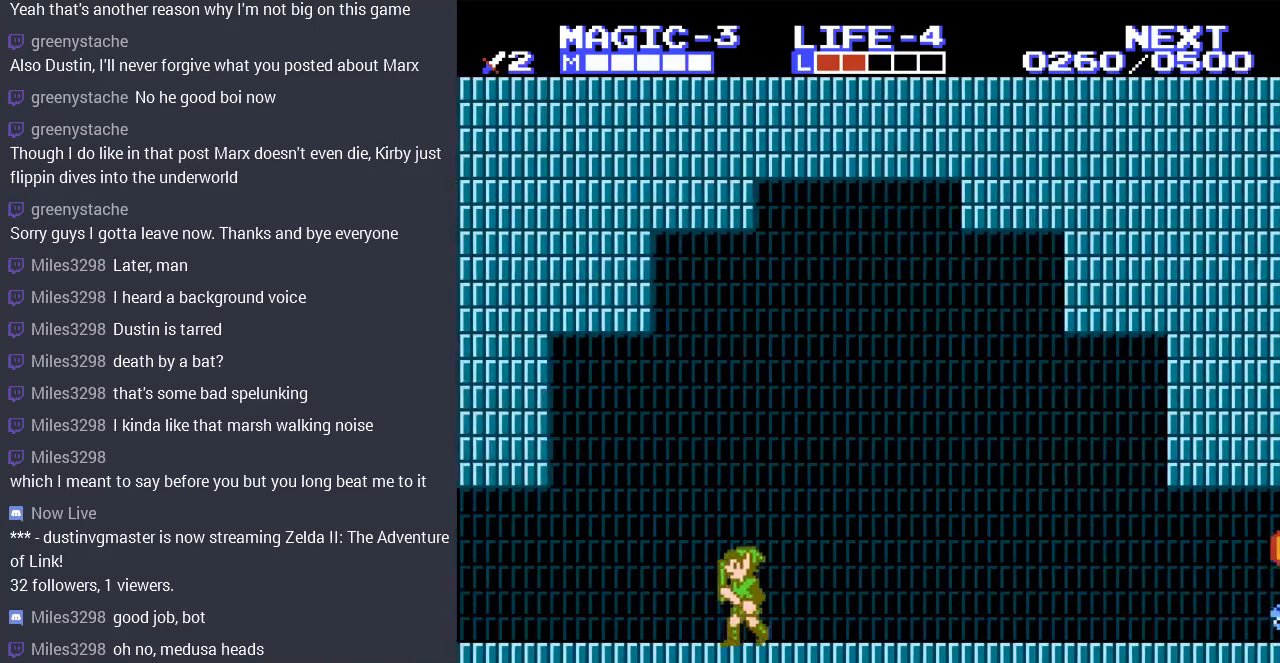
{"buttons": ["DPAD_LEFT"], "events": []}
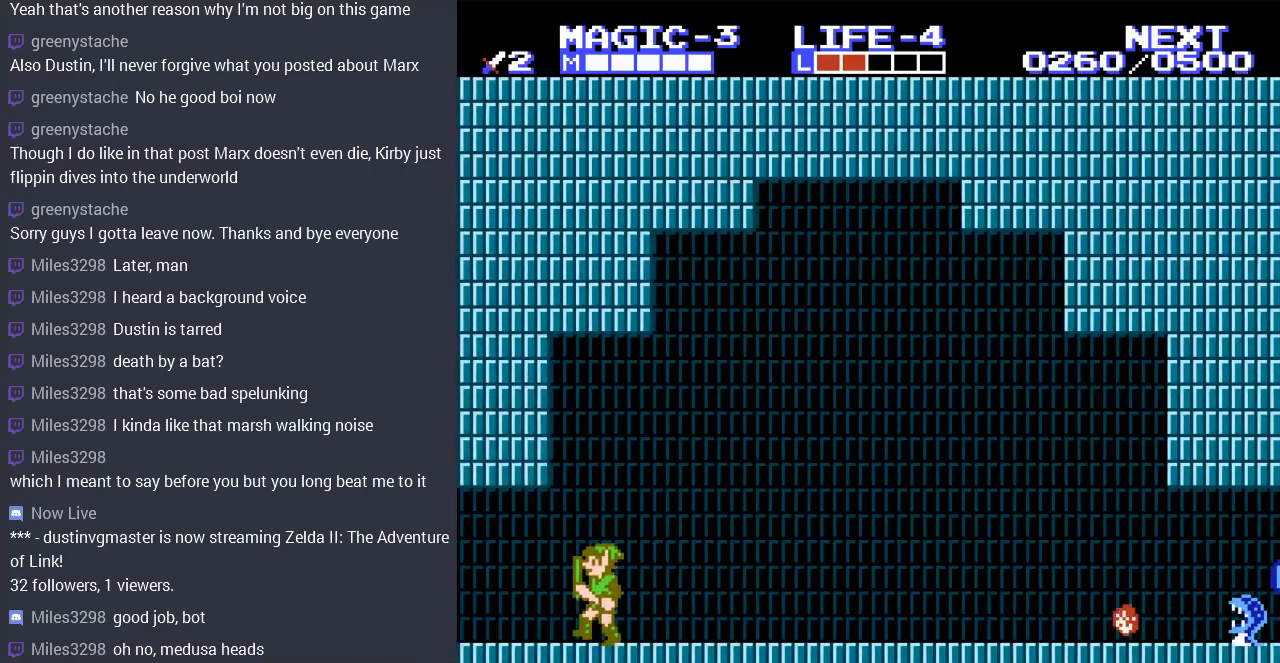
{"buttons": ["DPAD_LEFT"], "events": []}
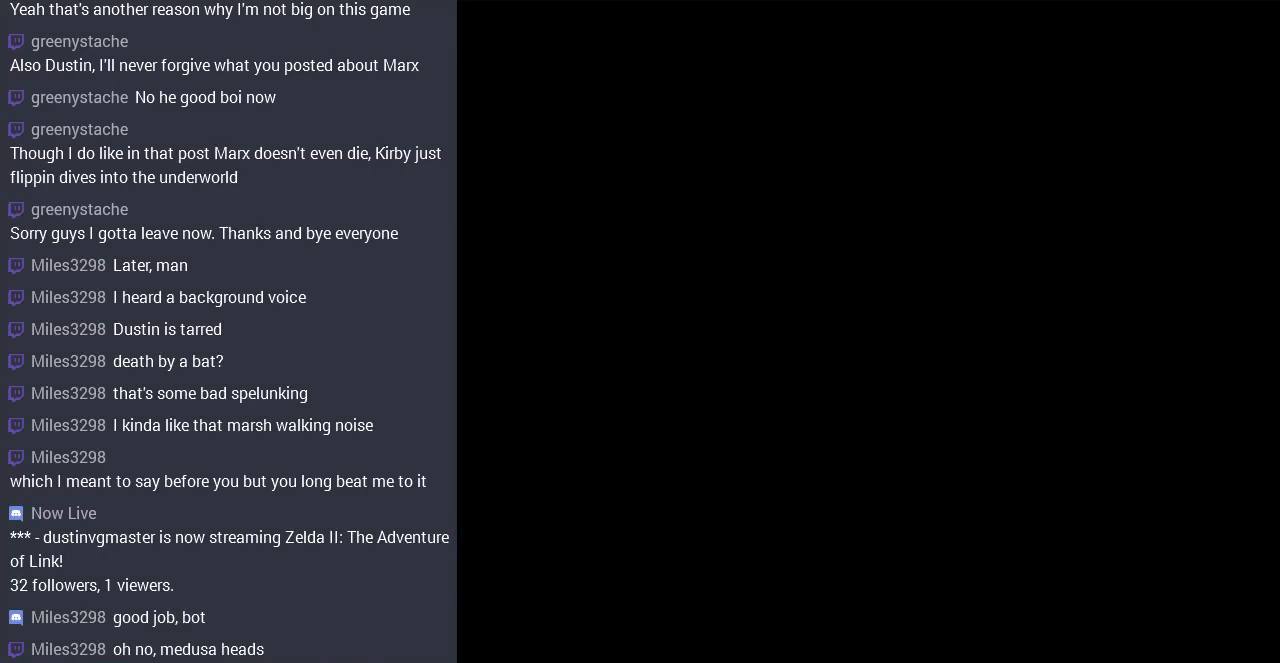
{"buttons": ["DPAD_LEFT"], "events": [[133, "DPAD_LEFT", "up"], [400, "DPAD_LEFT", "down"]]}
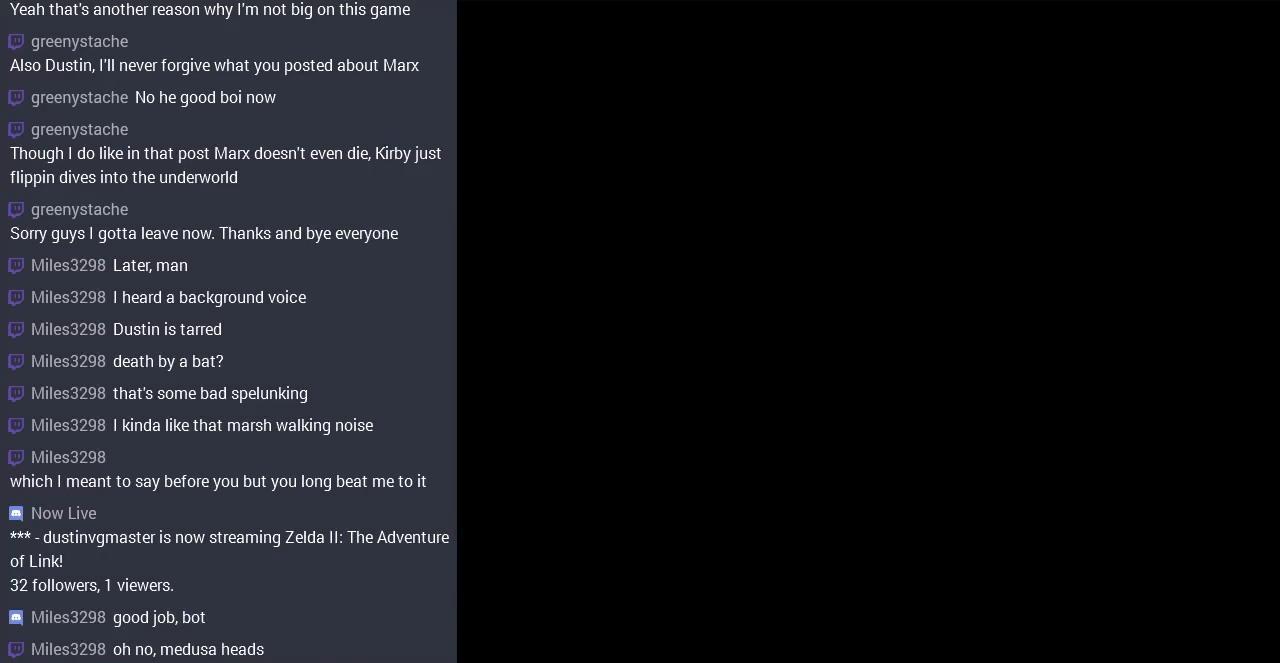
{"buttons": ["DPAD_LEFT"], "events": []}
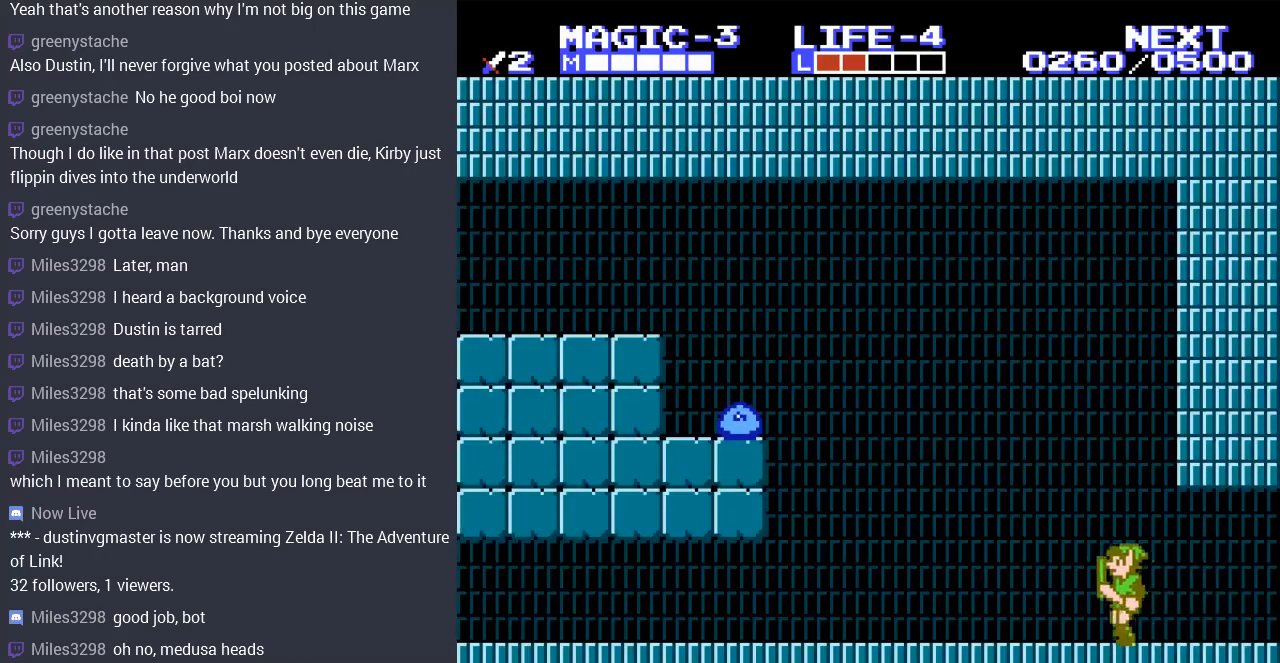
{"buttons": ["DPAD_LEFT"], "events": []}
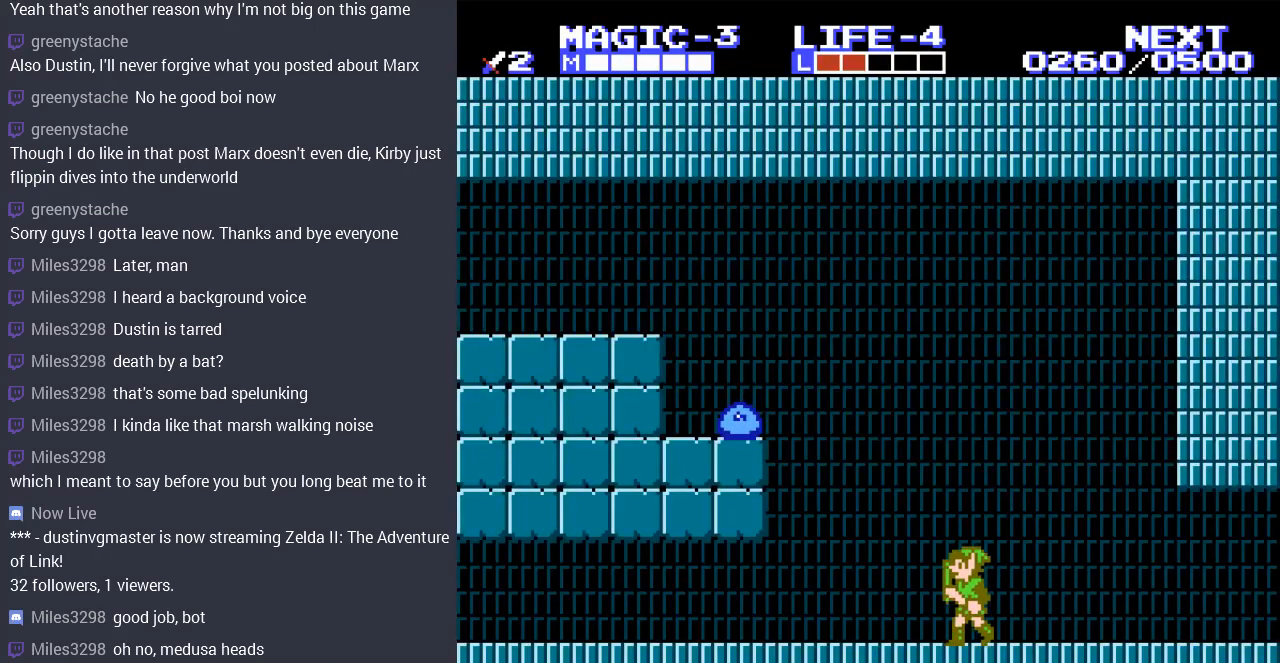
{"buttons": ["B", "DPAD_UP", "DPAD_LEFT"], "events": [[133, "B", "down"], [133, "DPAD_UP", "down"]]}
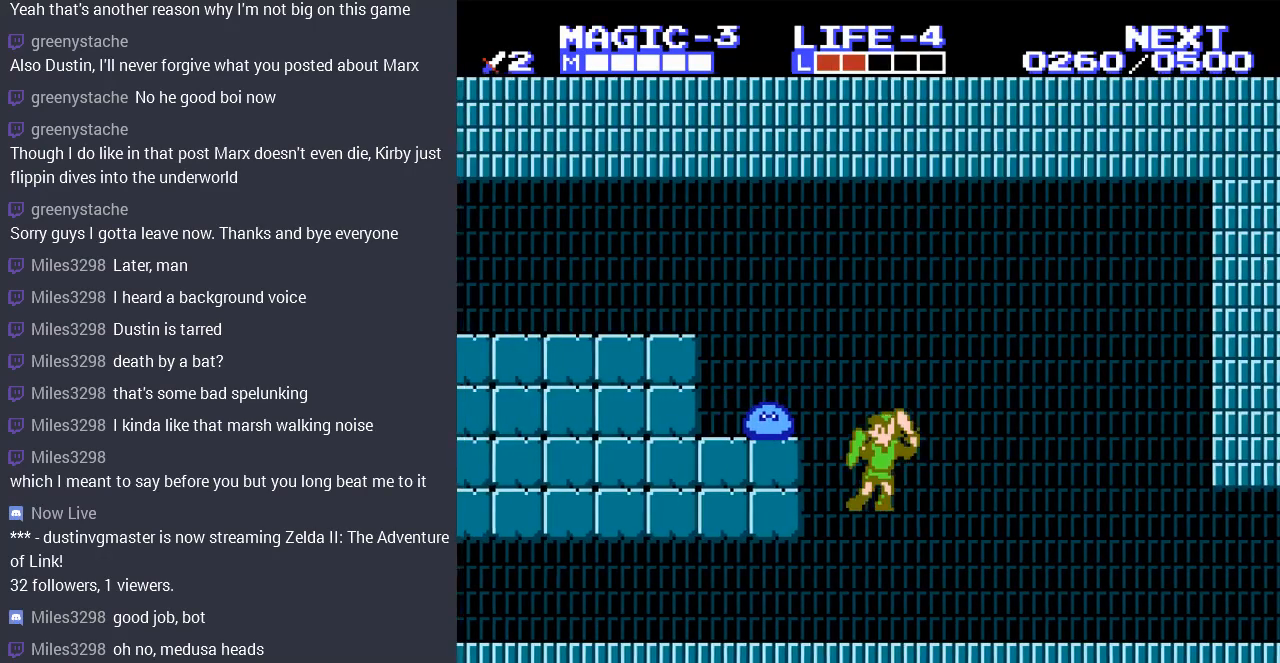
{"buttons": ["DPAD_LEFT"], "events": [[33, "B", "up"], [33, "DPAD_UP", "up"]]}